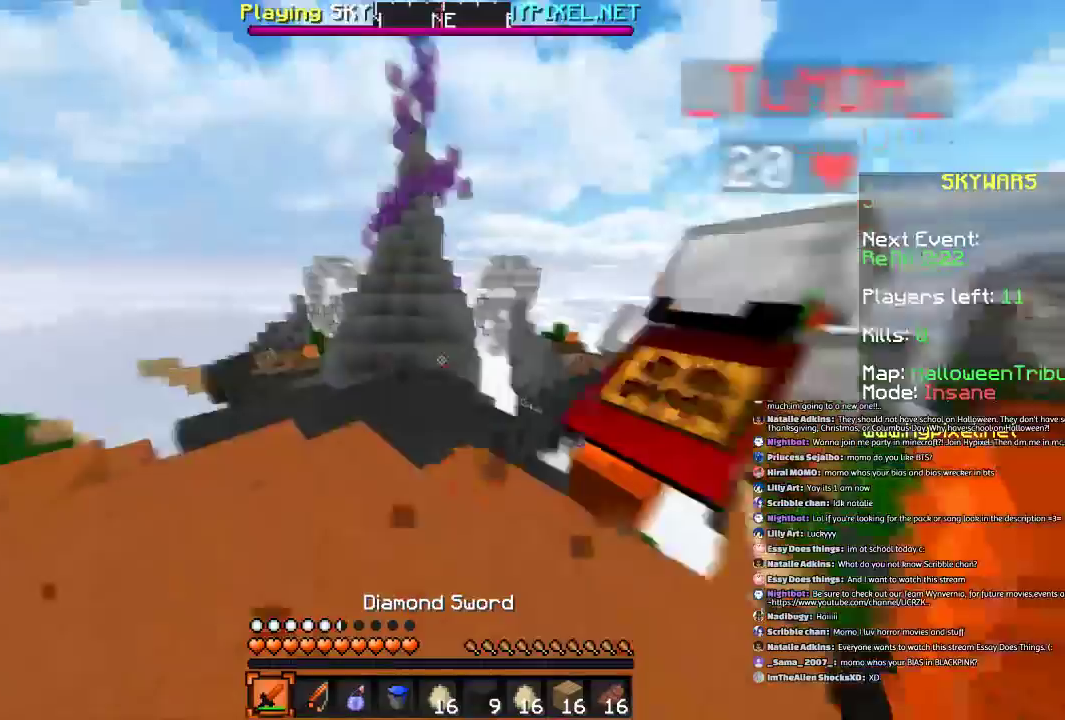
Gameplay with keyboard and mouse; each line is a JSON object with the keys and mouse buttons held at the frame after it. "events" lists presses ("down") and releases ("up") of "a", "d", "s", "space", "w", "mouse_left" and "mouse_right" between this image and that frame as [ms after this image, input, new state], when the widget could be followed in between. "mouse_left", "mouse_right" = the "left", "right" buttons of the "mouse" list. No other keys are recorded. Fast repeated clicks can show as one long hold. Mouse movement is not recorded.
{"keys": ["w"], "mouse": ["left"], "events": [[67, "mouse_left", "up"], [67, "s", "up"], [133, "mouse_left", "down"], [167, "w", "down"], [233, "a", "up"], [233, "mouse_left", "up"], [267, "mouse_left", "down"], [367, "mouse_left", "up"], [467, "mouse_left", "down"]]}
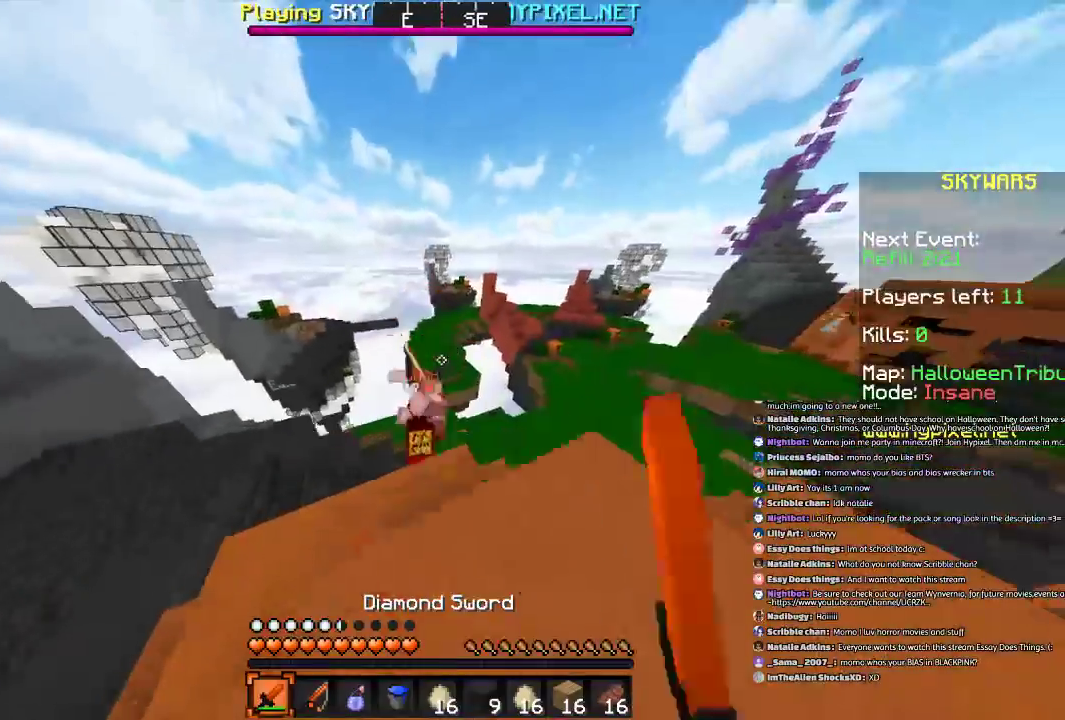
{"keys": ["d", "w"], "mouse": [], "events": [[67, "mouse_left", "up"], [100, "mouse_left", "down"], [134, "a", "down"], [134, "w", "up"], [267, "mouse_left", "up"], [334, "a", "up"], [334, "w", "down"], [367, "d", "down"], [367, "mouse_left", "down"], [467, "mouse_left", "up"]]}
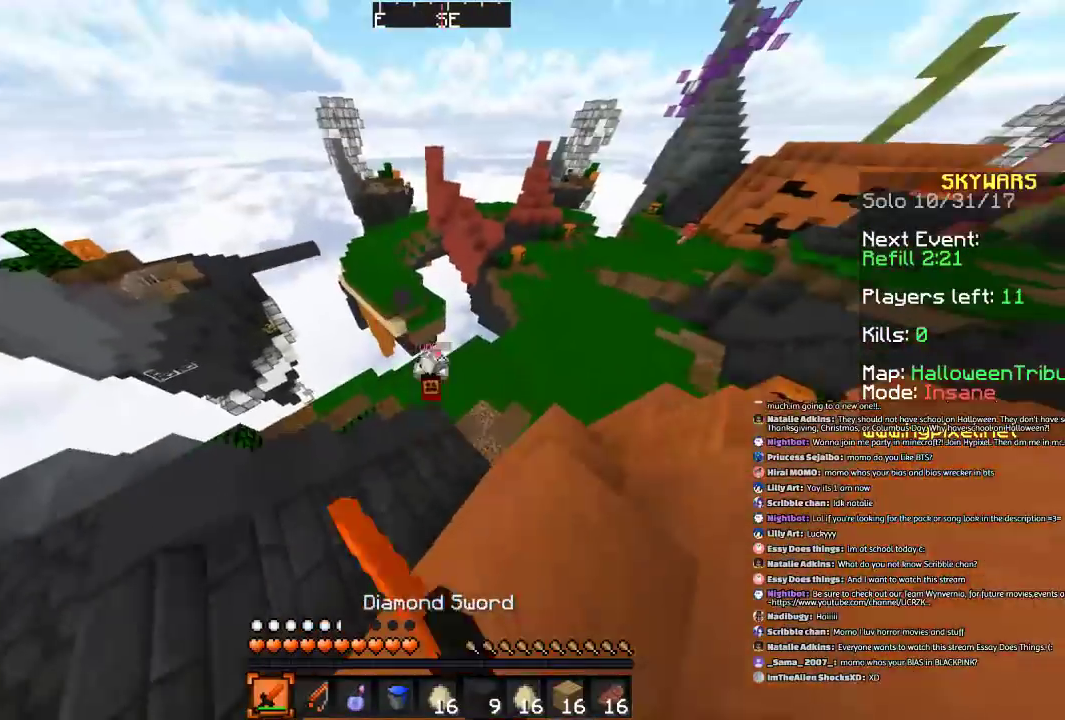
{"keys": ["w"], "mouse": ["left"], "events": [[67, "mouse_left", "down"], [200, "d", "up"], [200, "mouse_left", "up"], [267, "mouse_left", "down"], [367, "mouse_left", "up"], [434, "mouse_left", "down"]]}
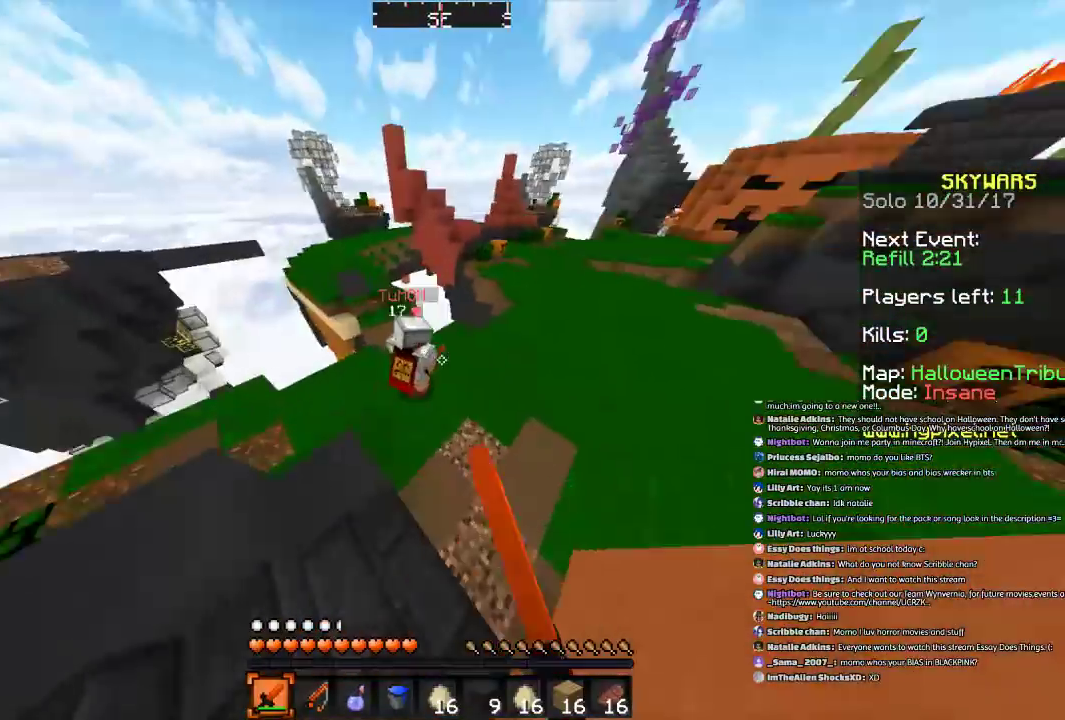
{"keys": ["w"], "mouse": [], "events": [[34, "mouse_left", "up"], [67, "d", "down"], [134, "mouse_left", "down"], [234, "mouse_left", "up"], [334, "d", "up"], [334, "mouse_left", "down"], [434, "mouse_left", "up"]]}
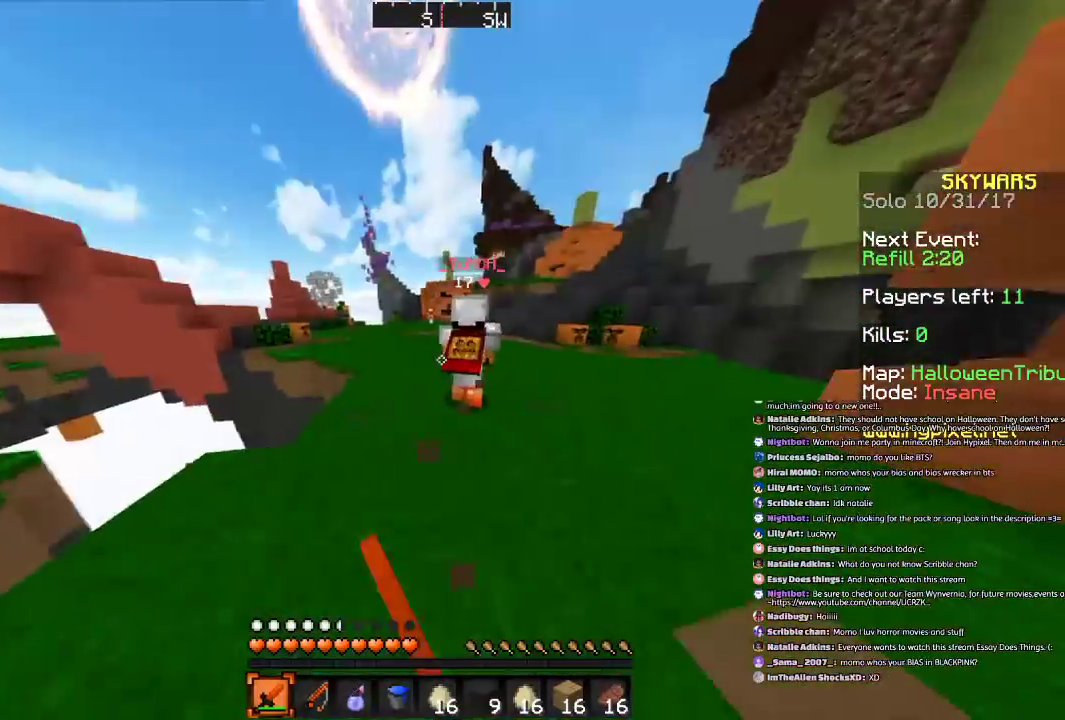
{"keys": ["d", "w"], "mouse": [], "events": [[33, "d", "down"], [33, "mouse_left", "down"], [133, "mouse_left", "up"], [233, "mouse_left", "down"], [333, "mouse_left", "up"], [434, "mouse_left", "down"], [467, "mouse_left", "up"]]}
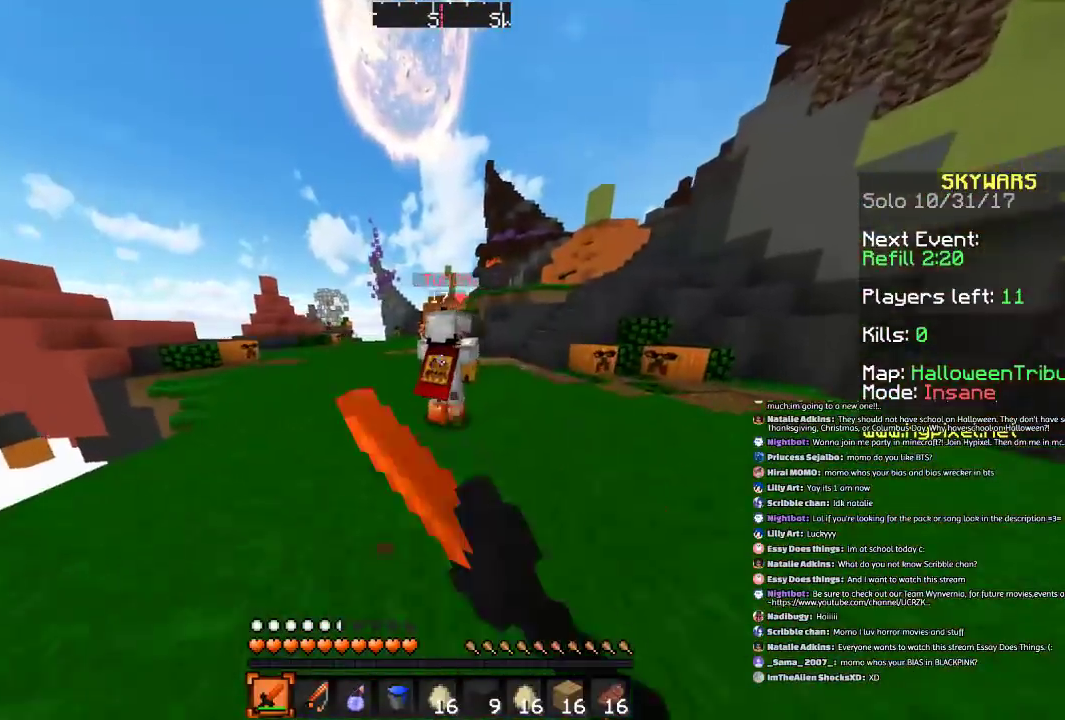
{"keys": ["w"], "mouse": [], "events": [[67, "d", "up"], [334, "a", "down"], [367, "a", "up"]]}
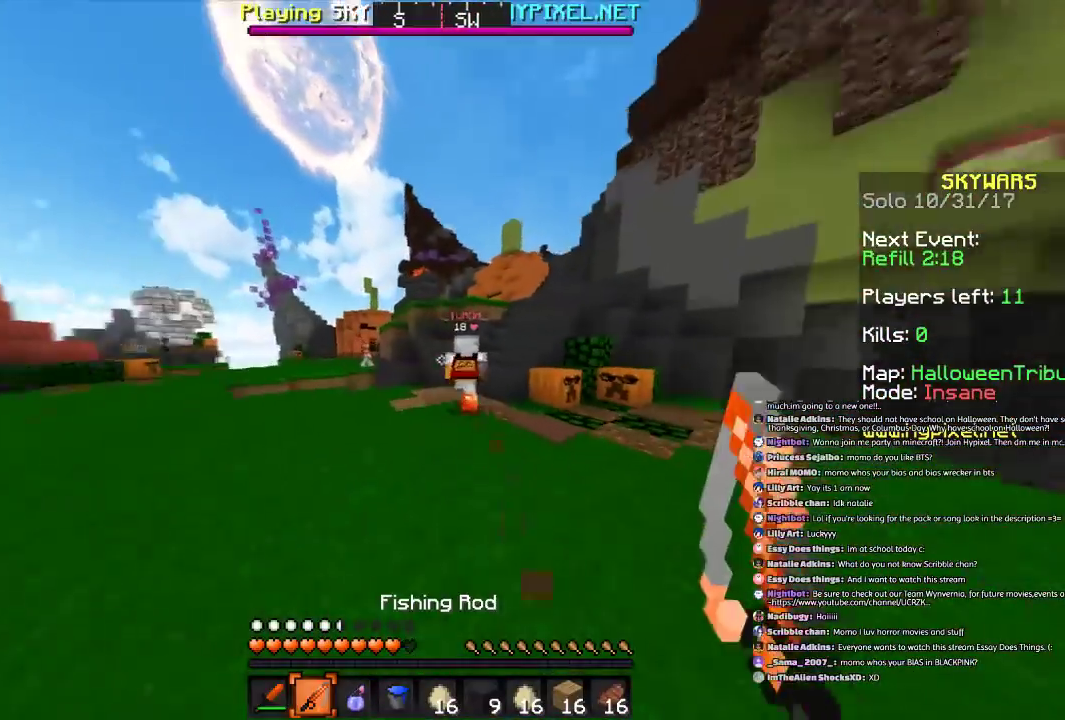
{"keys": ["w"], "mouse": [], "events": [[67, "a", "down"], [133, "a", "up"], [233, "mouse_right", "down"], [333, "mouse_right", "up"]]}
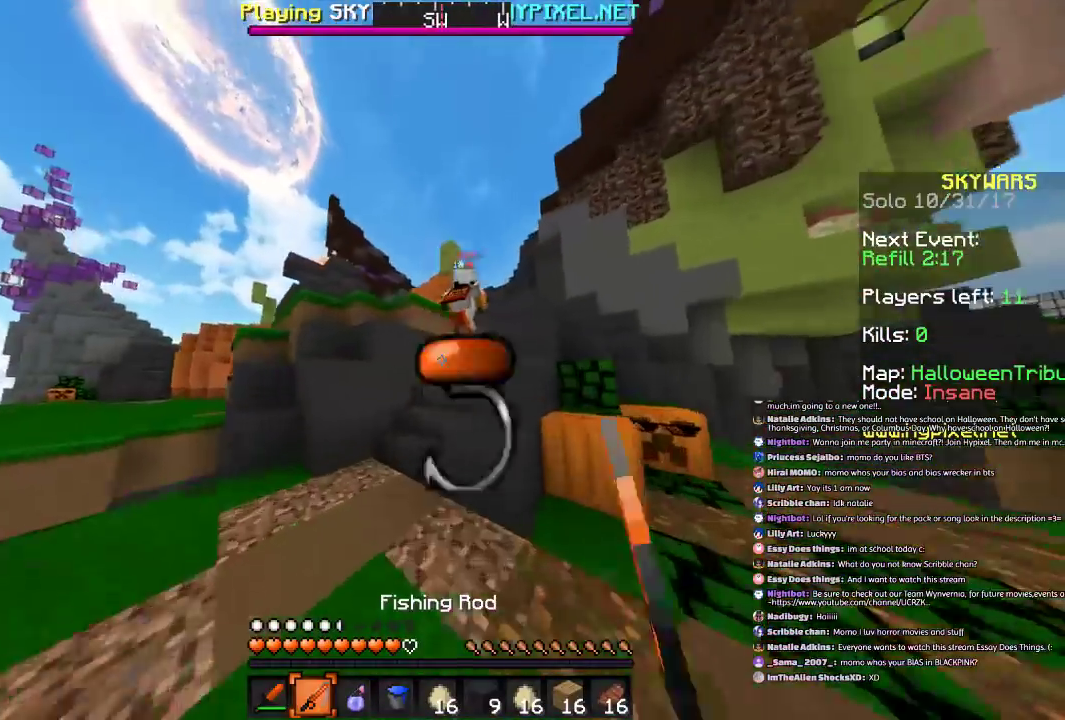
{"keys": ["space", "w"], "mouse": [], "events": [[67, "a", "down"], [334, "a", "up"], [467, "space", "down"]]}
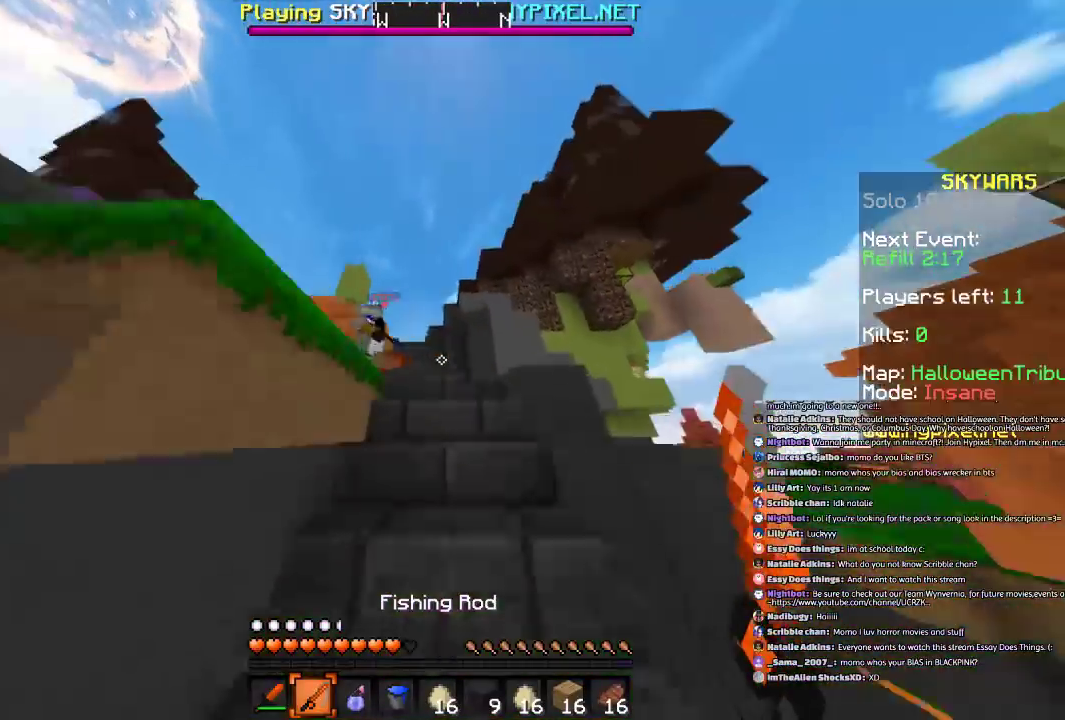
{"keys": ["a", "w"], "mouse": ["left"], "events": [[33, "space", "up"], [133, "space", "down"], [267, "space", "up"], [467, "a", "down"], [467, "mouse_left", "down"]]}
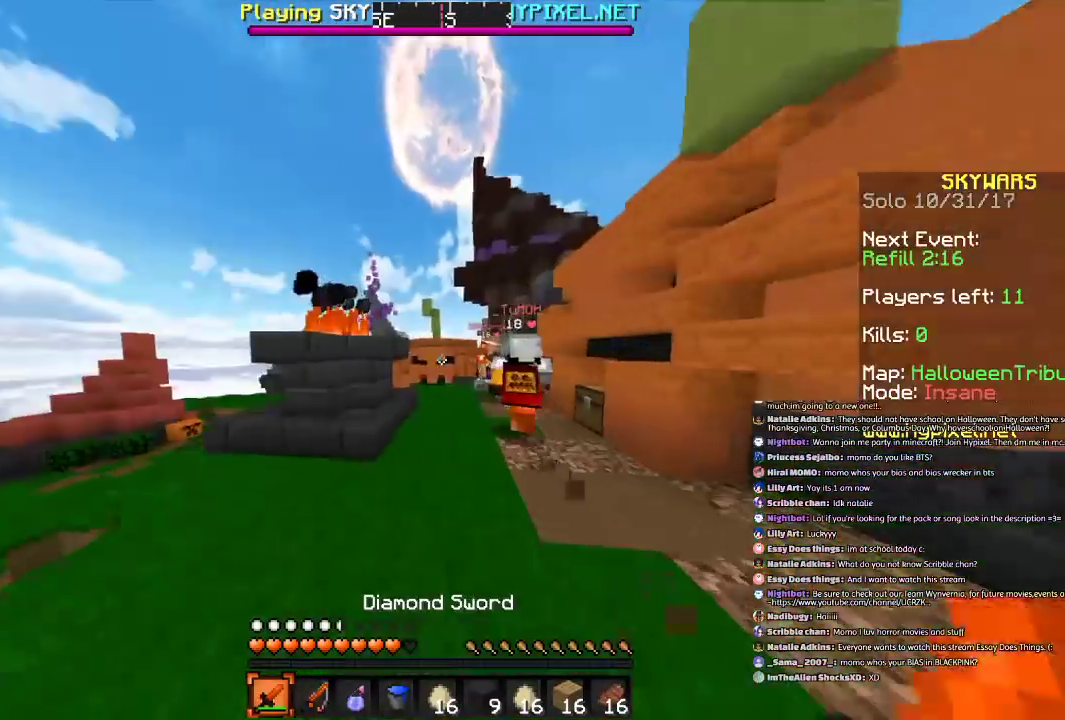
{"keys": ["a", "d", "s"], "mouse": ["left"], "events": [[67, "mouse_left", "up"], [134, "a", "up"], [167, "mouse_left", "down"], [234, "mouse_left", "up"], [334, "mouse_left", "down"], [434, "d", "down"], [434, "mouse_left", "up"], [434, "w", "up"], [467, "mouse_left", "down"], [501, "a", "down"], [501, "s", "down"]]}
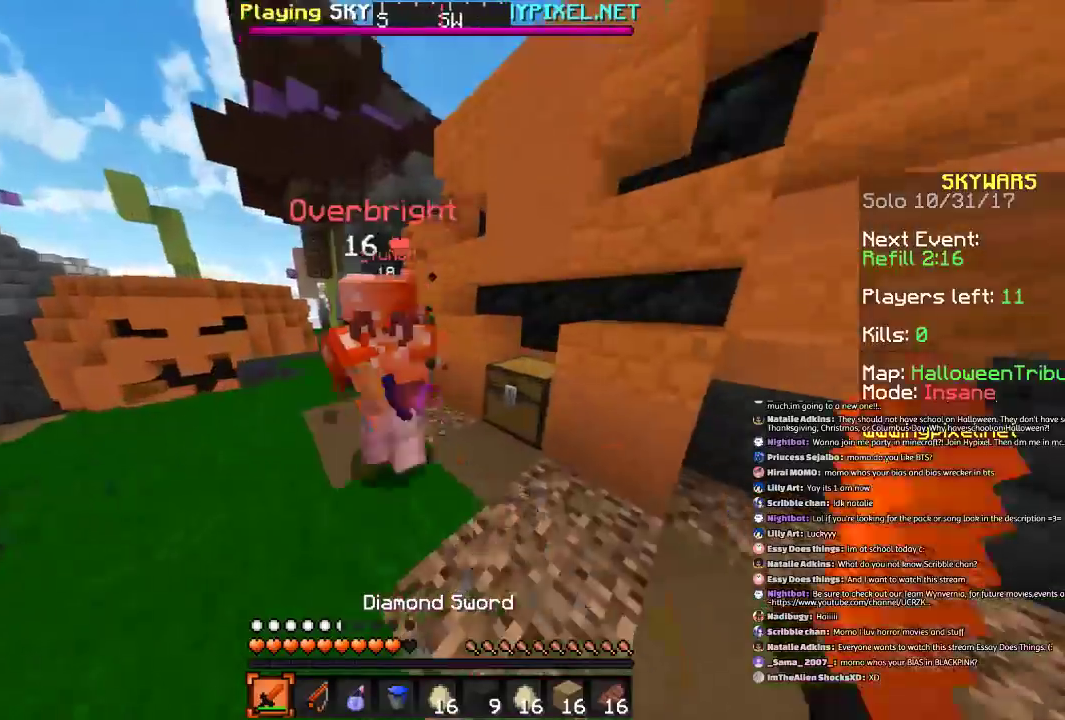
{"keys": ["a", "d", "s"], "mouse": [], "events": [[67, "mouse_left", "up"], [67, "s", "up"], [133, "d", "up"], [167, "mouse_left", "down"], [167, "w", "down"], [267, "a", "up"], [267, "mouse_left", "up"], [267, "w", "up"], [300, "mouse_left", "down"], [367, "d", "down"], [367, "s", "down"], [434, "mouse_left", "up"], [467, "a", "down"]]}
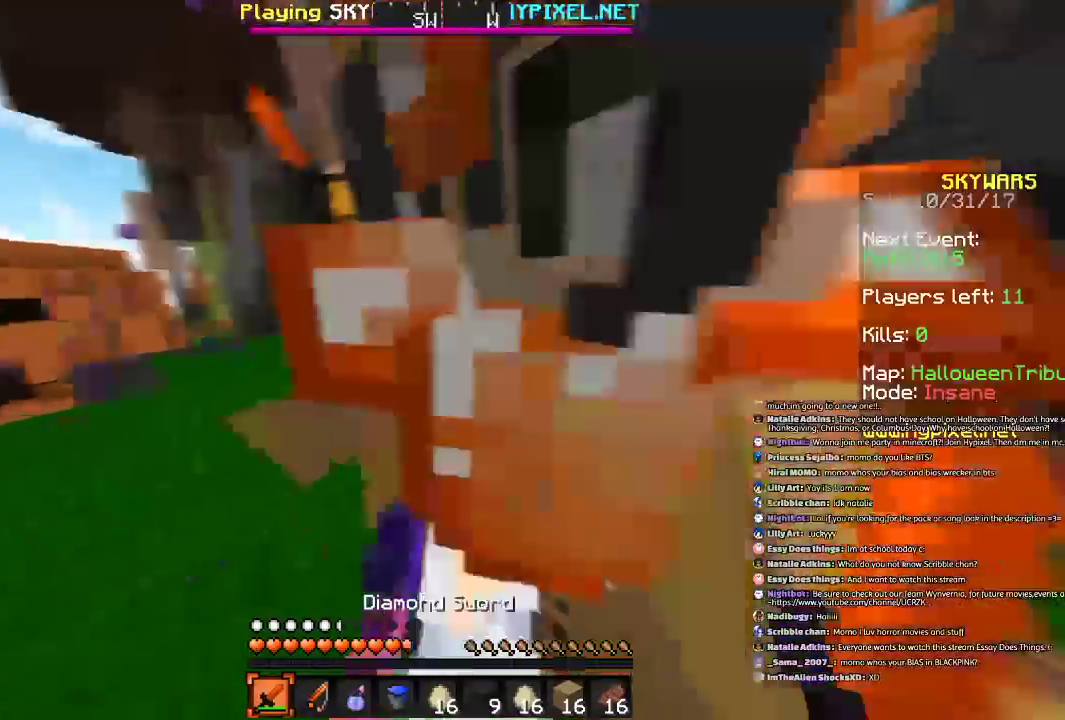
{"keys": ["a", "w"], "mouse": ["left"], "events": [[34, "a", "up"], [34, "mouse_left", "down"], [34, "s", "up"], [67, "mouse_left", "up"], [100, "w", "down"], [167, "mouse_left", "down"], [234, "mouse_left", "up"], [267, "w", "up"], [301, "mouse_left", "down"], [434, "a", "down"], [434, "mouse_left", "up"], [467, "d", "up"], [501, "mouse_left", "down"], [501, "w", "down"]]}
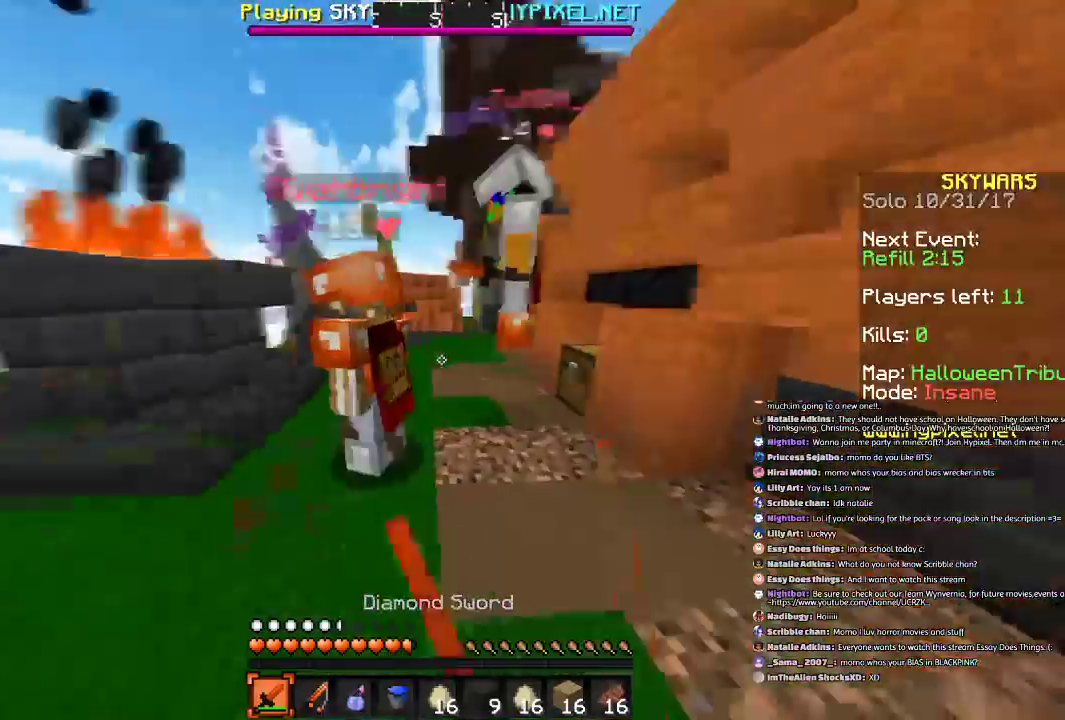
{"keys": ["d", "w"], "mouse": [], "events": [[67, "a", "up"], [133, "mouse_left", "up"], [167, "d", "down"], [167, "mouse_left", "down"], [167, "w", "up"], [267, "mouse_left", "up"], [400, "w", "down"]]}
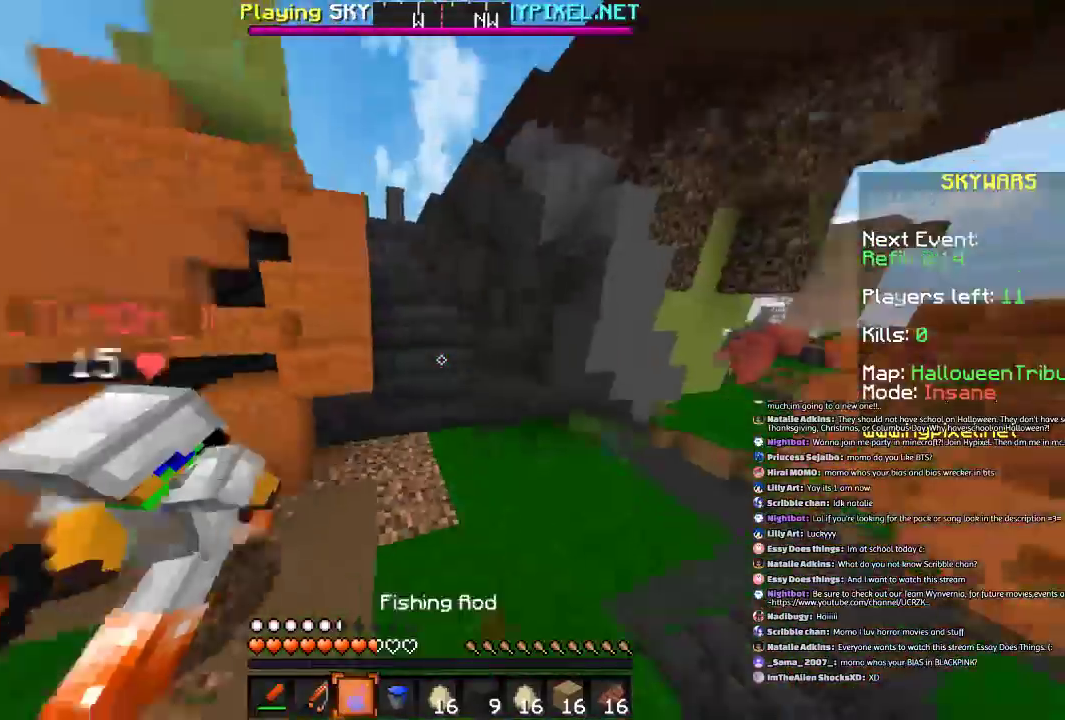
{"keys": ["w"], "mouse": [], "events": [[467, "d", "up"]]}
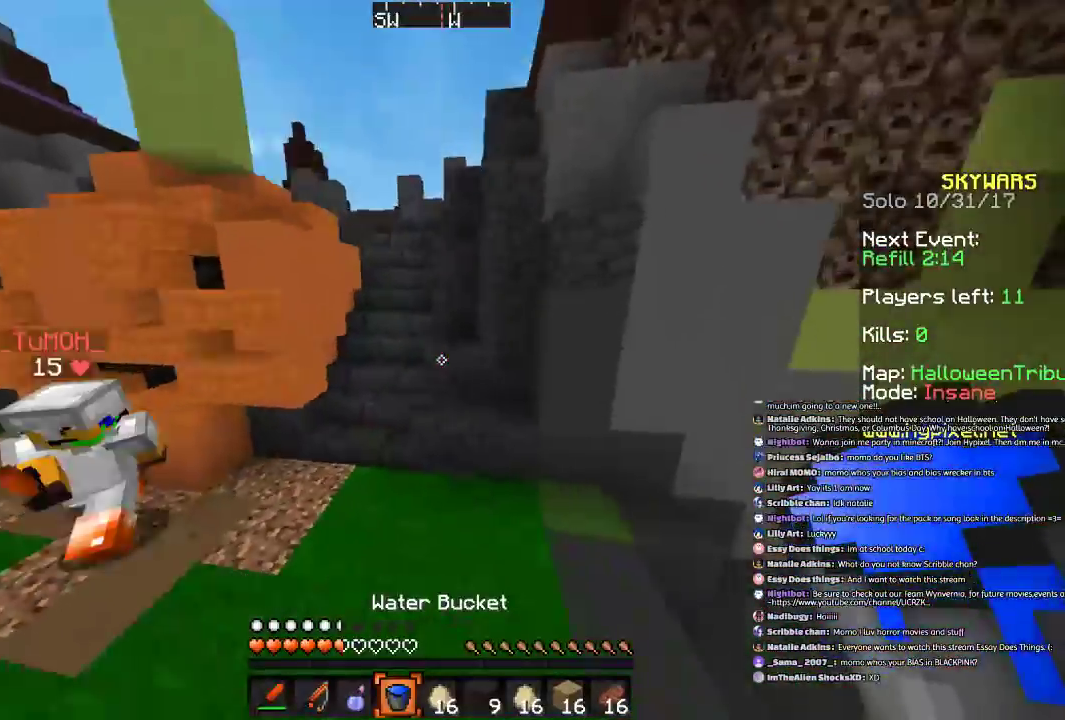
{"keys": ["w"], "mouse": [], "events": [[133, "a", "down"], [300, "a", "up"]]}
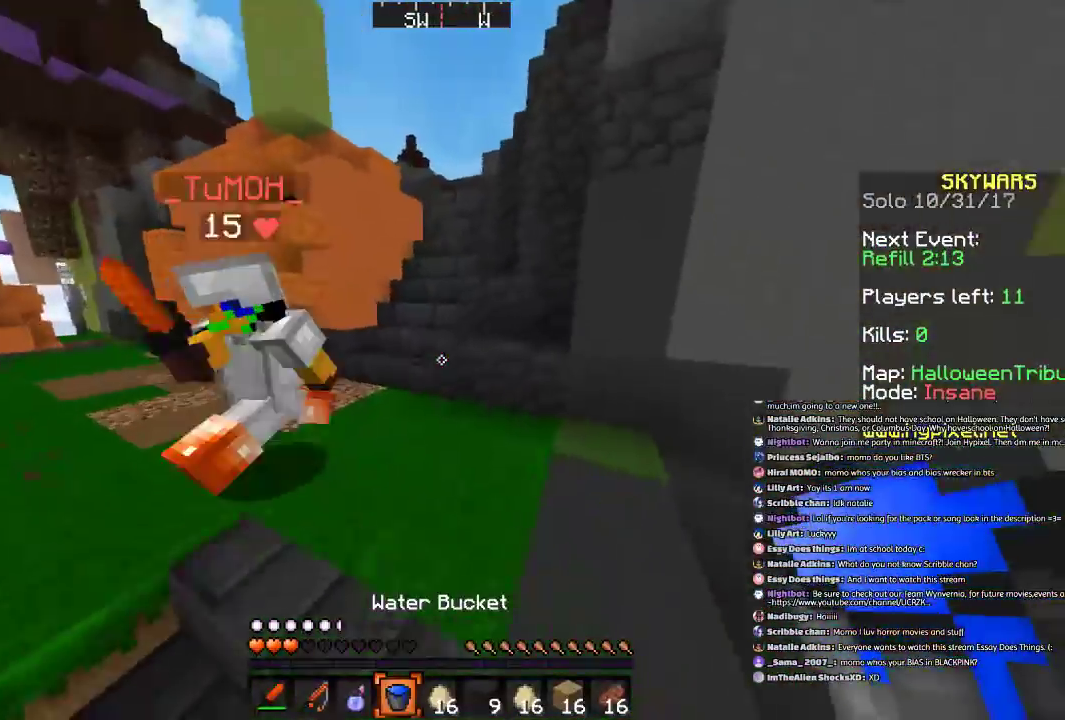
{"keys": ["w"], "mouse": [], "events": [[167, "a", "down"], [334, "a", "up"]]}
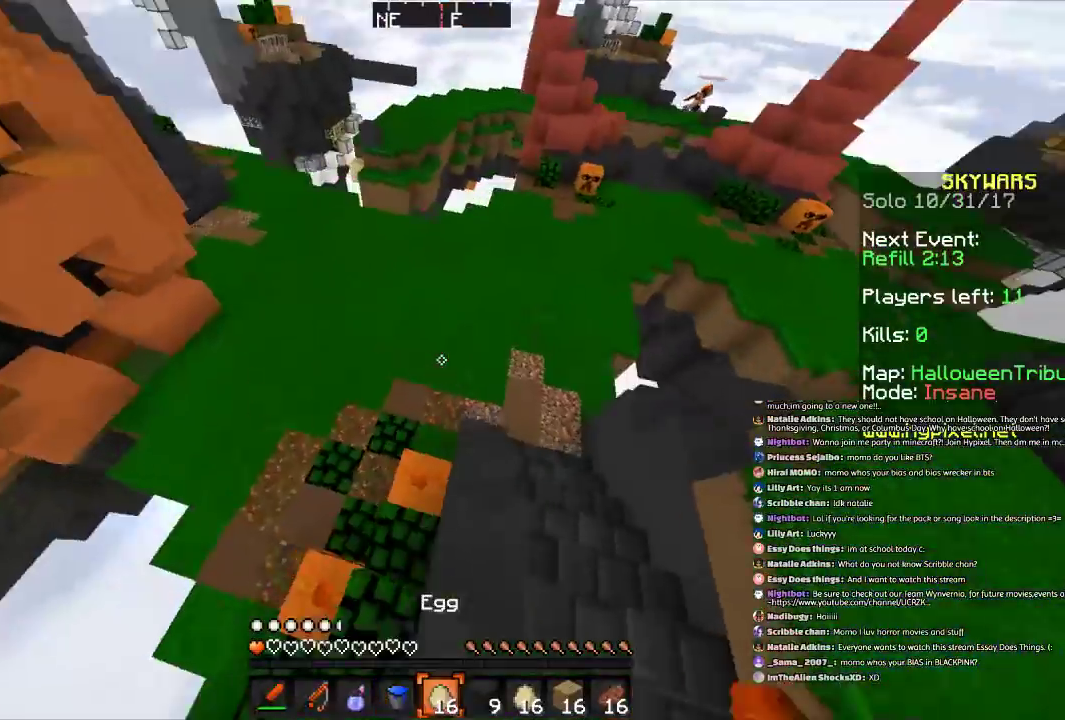
{"keys": ["w"], "mouse": [], "events": []}
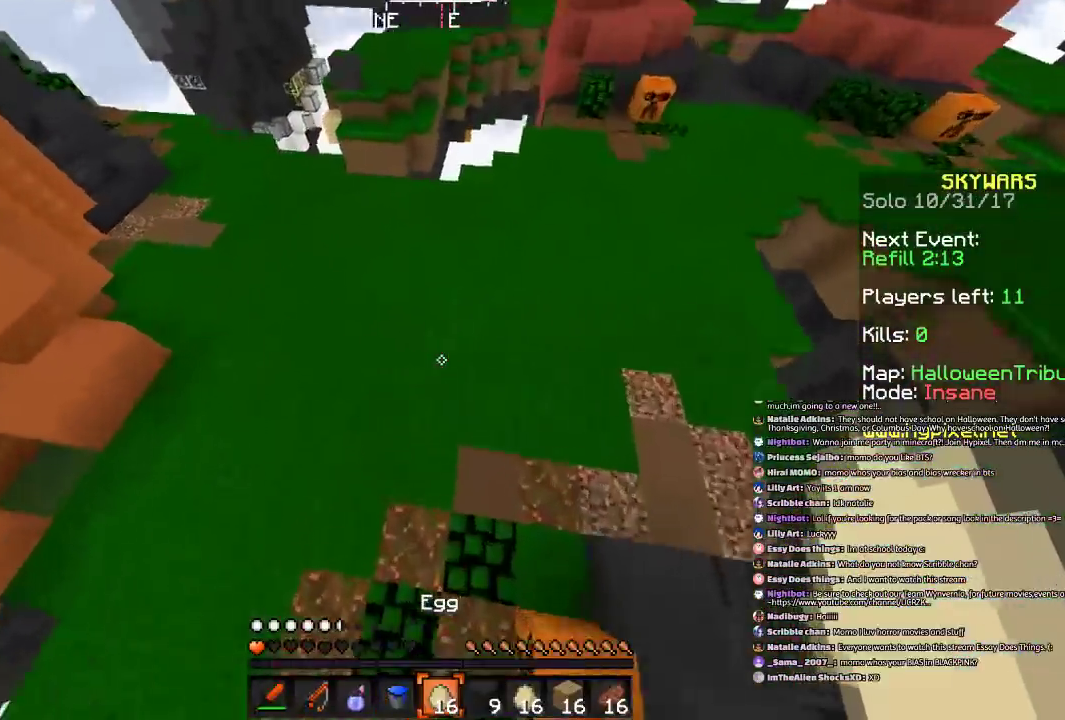
{"keys": [], "mouse": [], "events": [[301, "w", "up"]]}
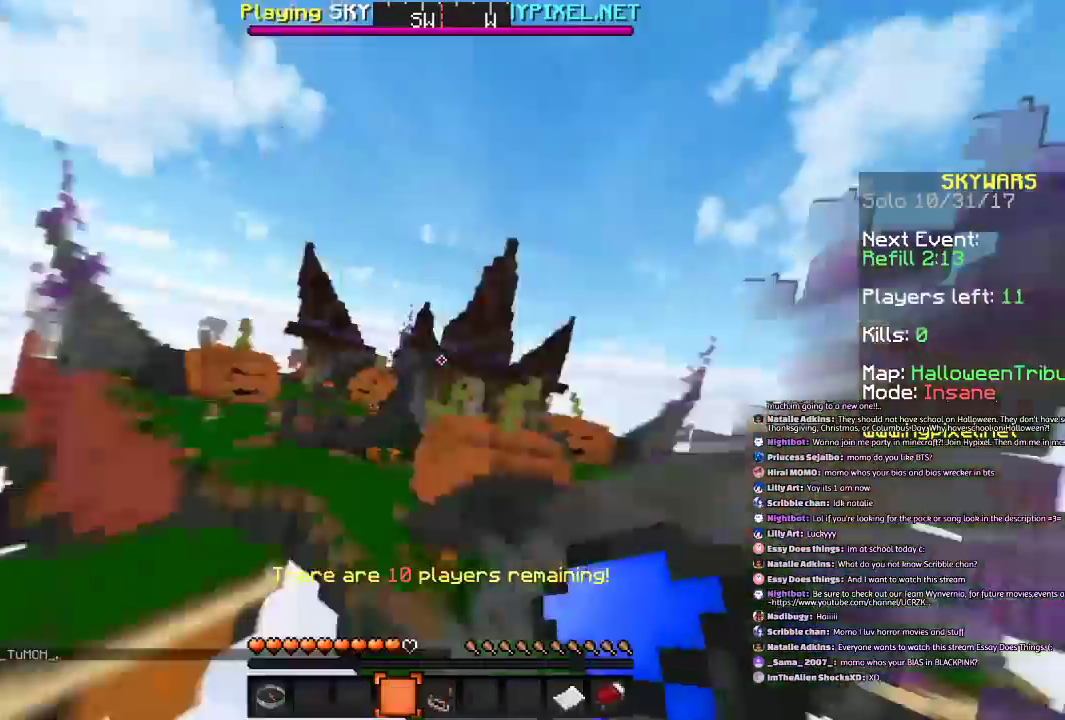
{"keys": ["a", "w"], "mouse": [], "events": [[167, "w", "down"], [434, "a", "down"]]}
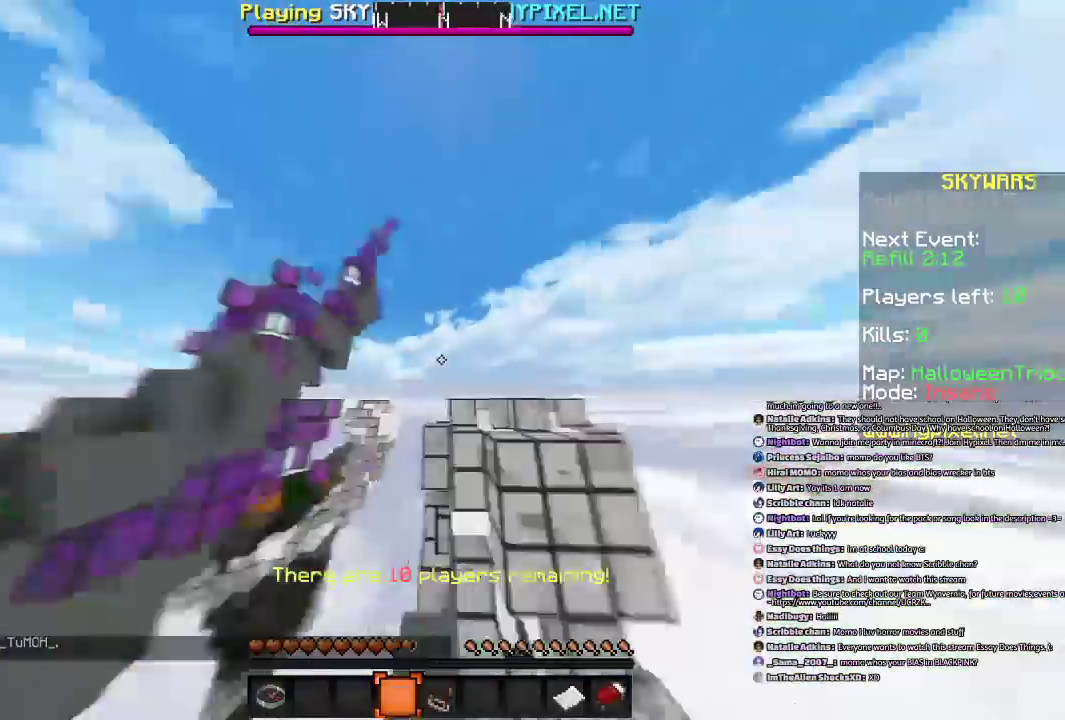
{"keys": [], "mouse": [], "events": [[34, "w", "up"], [67, "a", "up"], [167, "d", "down"], [167, "s", "down"], [267, "d", "up"], [301, "s", "up"]]}
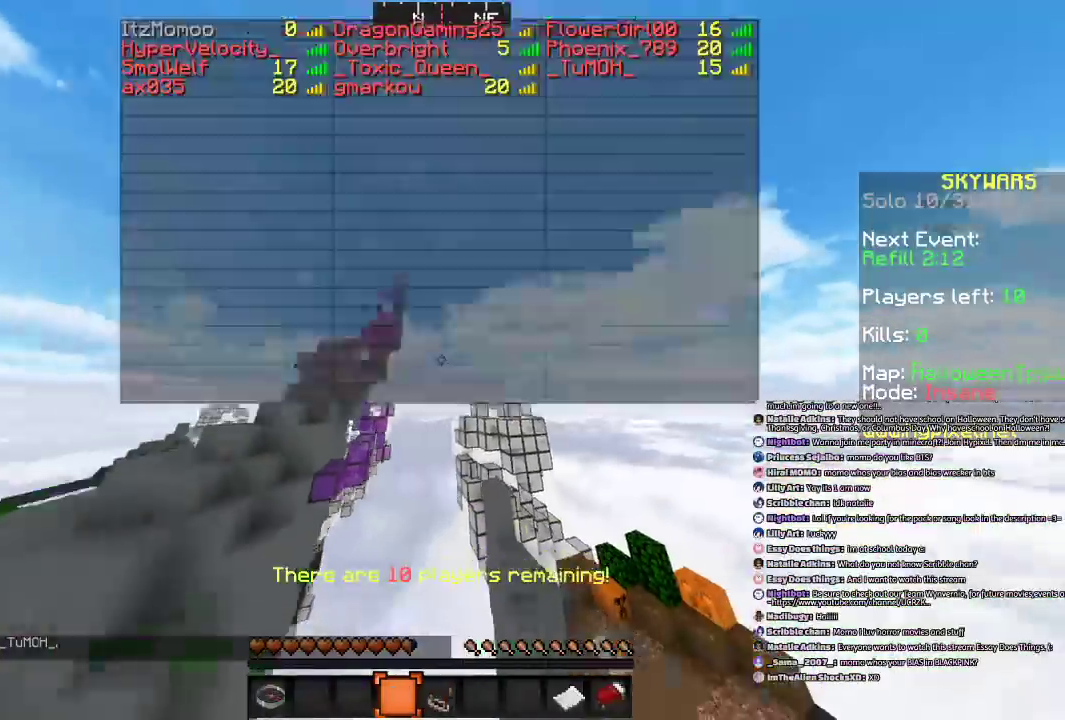
{"keys": [], "mouse": [], "events": []}
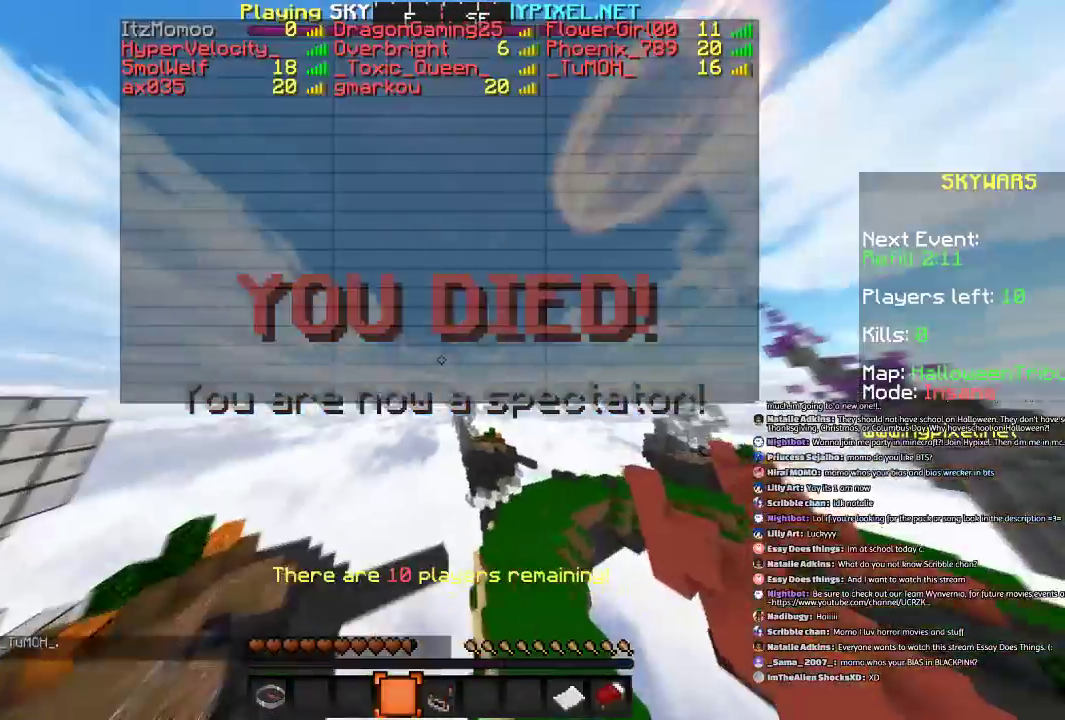
{"keys": [], "mouse": [], "events": []}